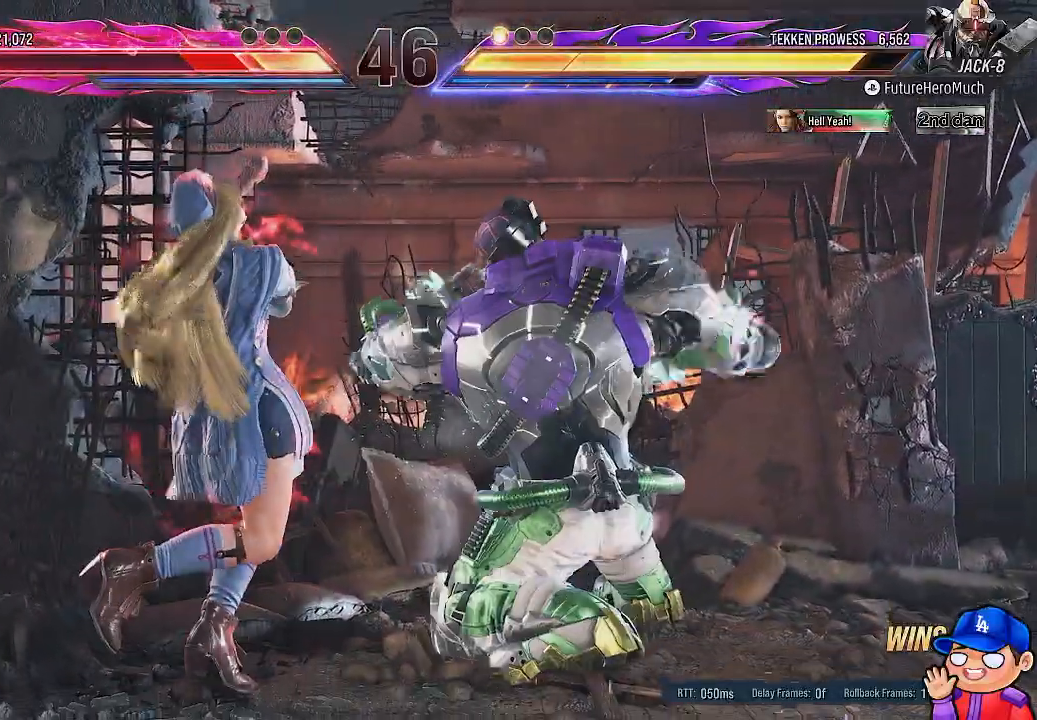
Gameplay with a controller (PlayStation layout); each line is a JSON object with the inputs held at the frame after it (dt_ms = milliseconds from this image to that frame). "events" lists button and stick changes between this image and that frame as [ms after this image, input, new state], when the widget could be followed in between. Not read: DPAD_DOWN L3 R3.
{"dt_ms": 500, "buttons": [], "left_stick": "center", "right_stick": "center"}
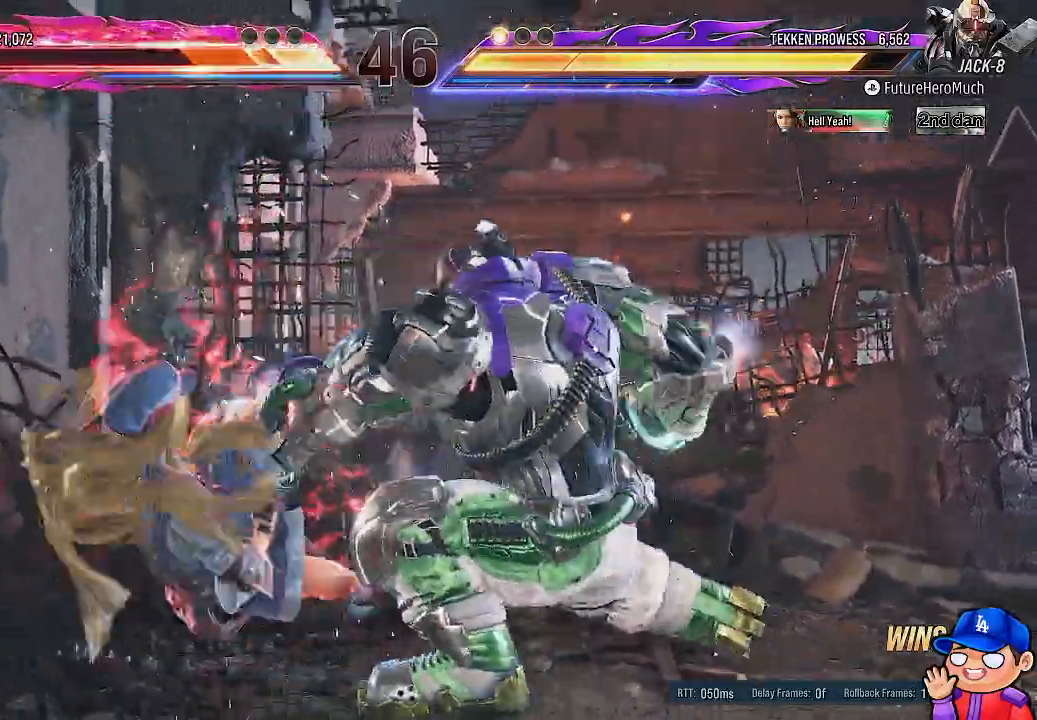
{"dt_ms": 500, "buttons": ["SQUARE"], "left_stick": "center", "right_stick": "center", "events": [[317, "SQUARE", "down"], [417, "SQUARE", "up"], [483, "SQUARE", "down"]]}
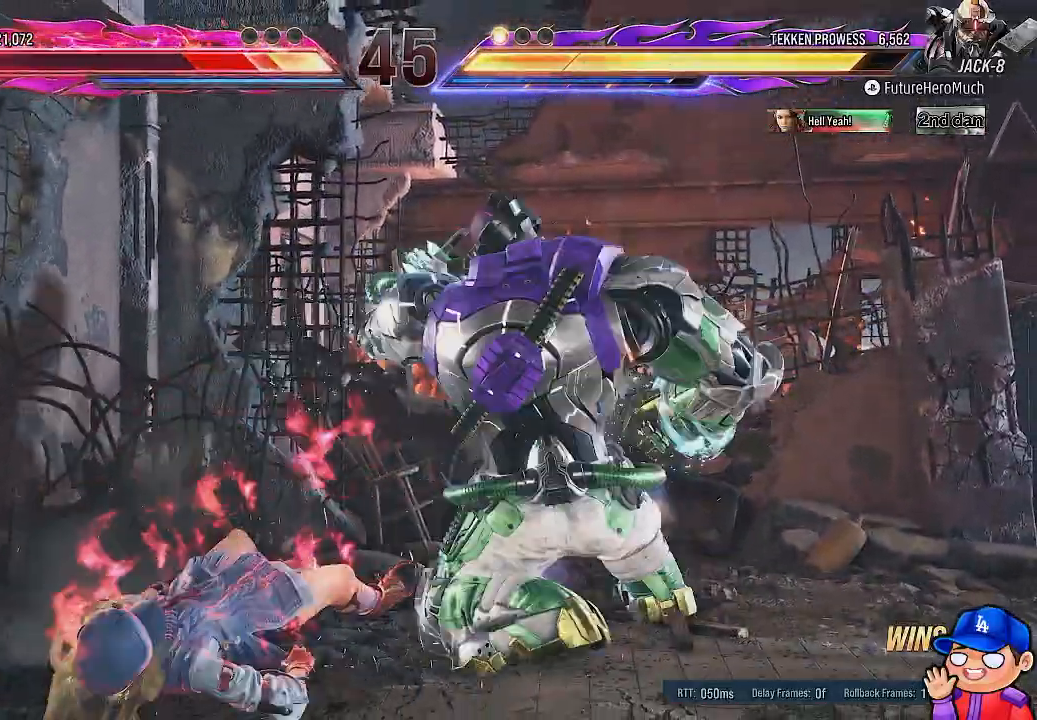
{"dt_ms": 500, "buttons": [], "left_stick": "center", "right_stick": "center", "events": [[100, "SQUARE", "up"], [350, "SQUARE", "down"], [450, "SQUARE", "up"]]}
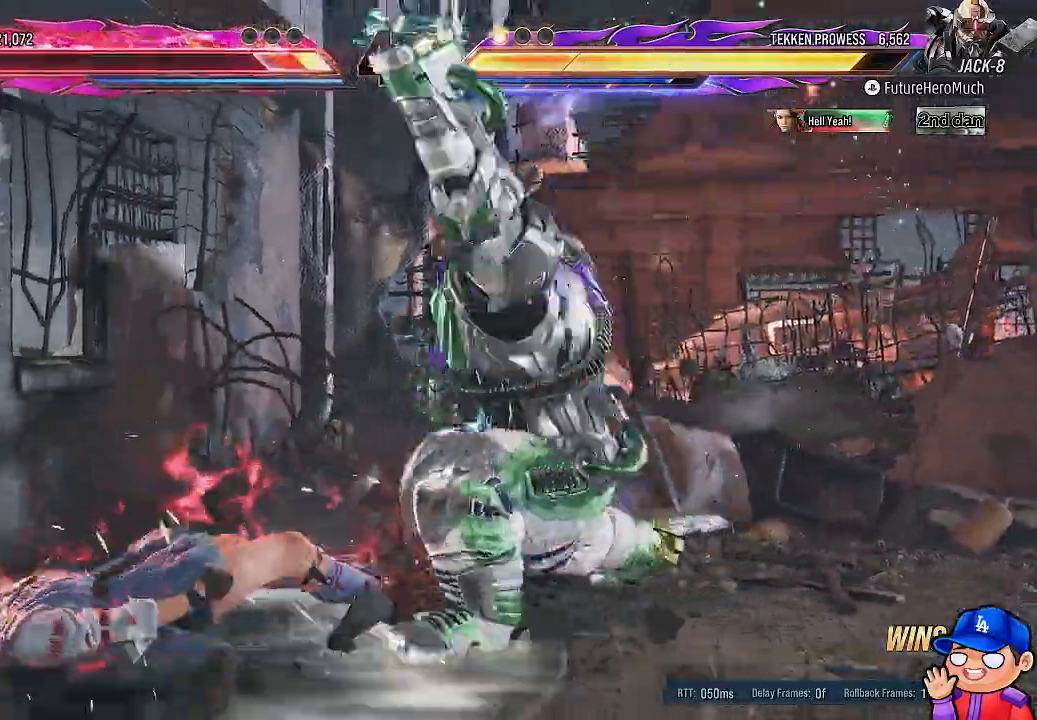
{"dt_ms": 500, "buttons": ["SQUARE"], "left_stick": "center", "right_stick": "center", "events": [[50, "SQUARE", "down"], [133, "SQUARE", "up"], [367, "SQUARE", "down"]]}
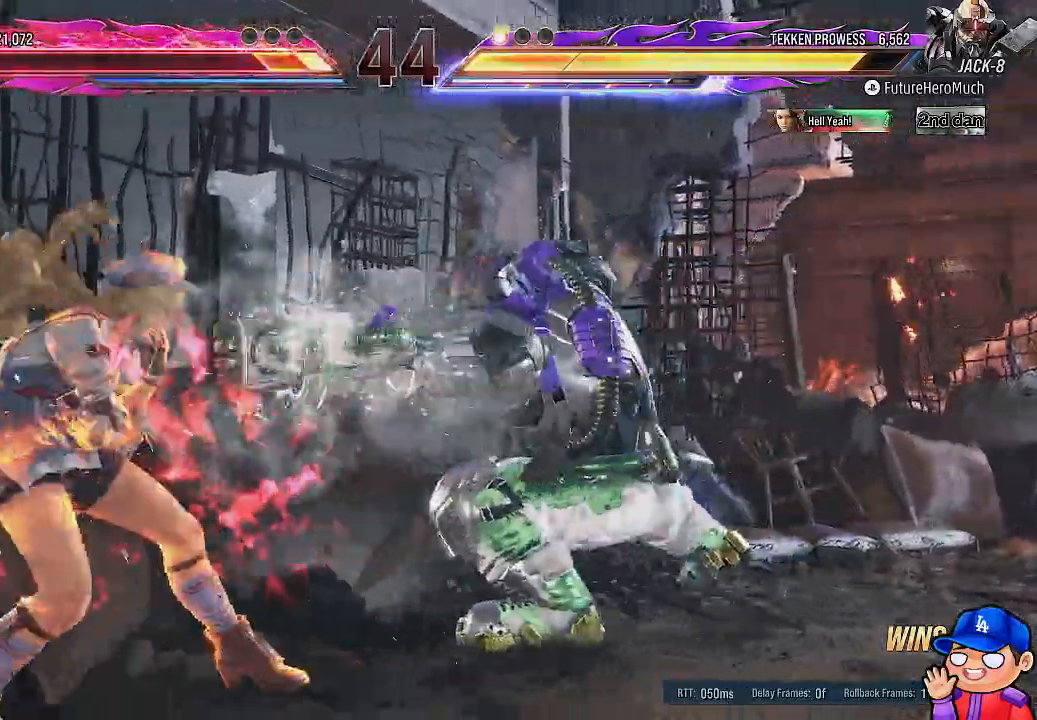
{"dt_ms": 500, "buttons": [], "left_stick": "center", "right_stick": "center", "events": [[17, "SQUARE", "up"], [67, "SQUARE", "down"], [183, "SQUARE", "up"]]}
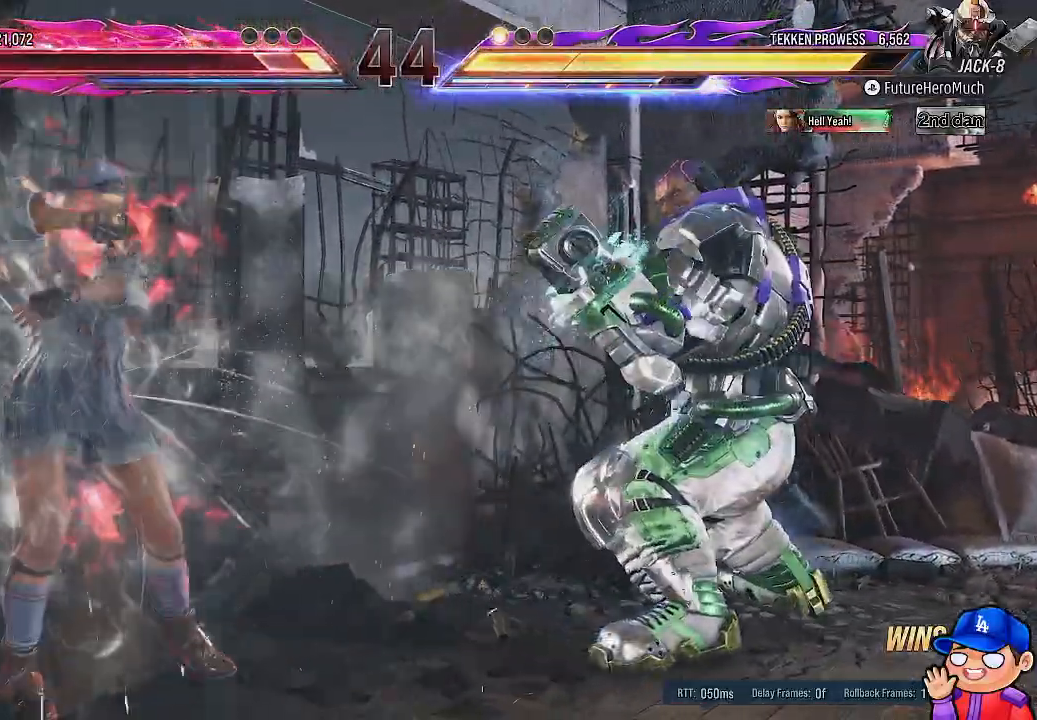
{"dt_ms": 500, "buttons": ["DPAD_RIGHT"], "left_stick": "center", "right_stick": "center", "events": [[500, "DPAD_RIGHT", "down"]]}
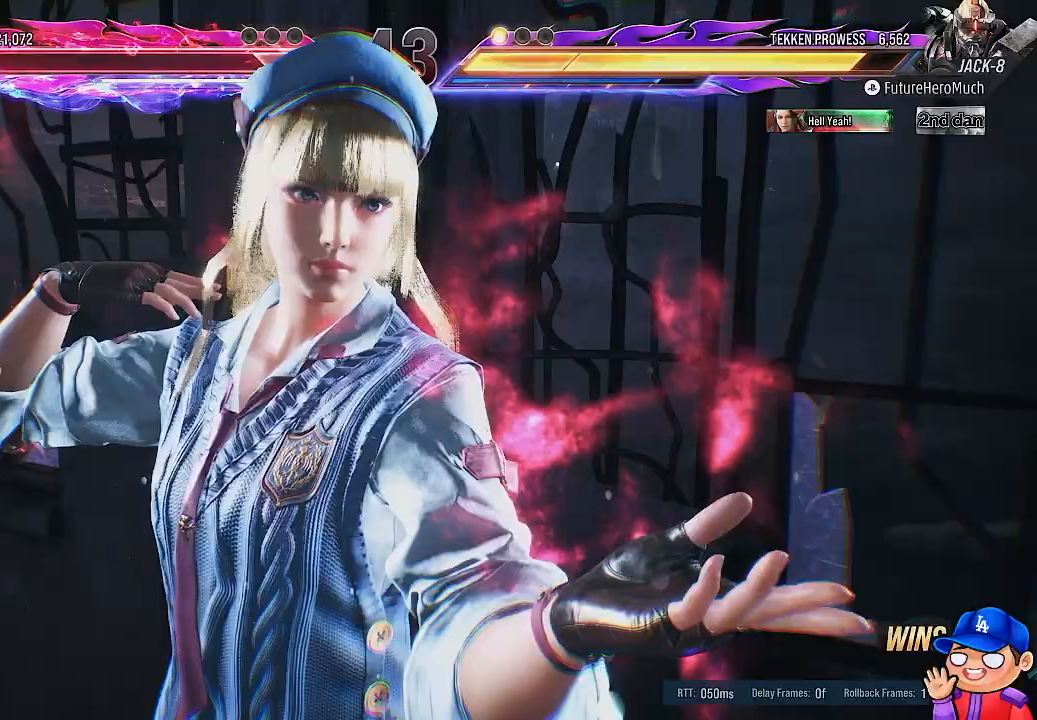
{"dt_ms": 500, "buttons": ["DPAD_RIGHT"], "left_stick": "center", "right_stick": "center", "events": []}
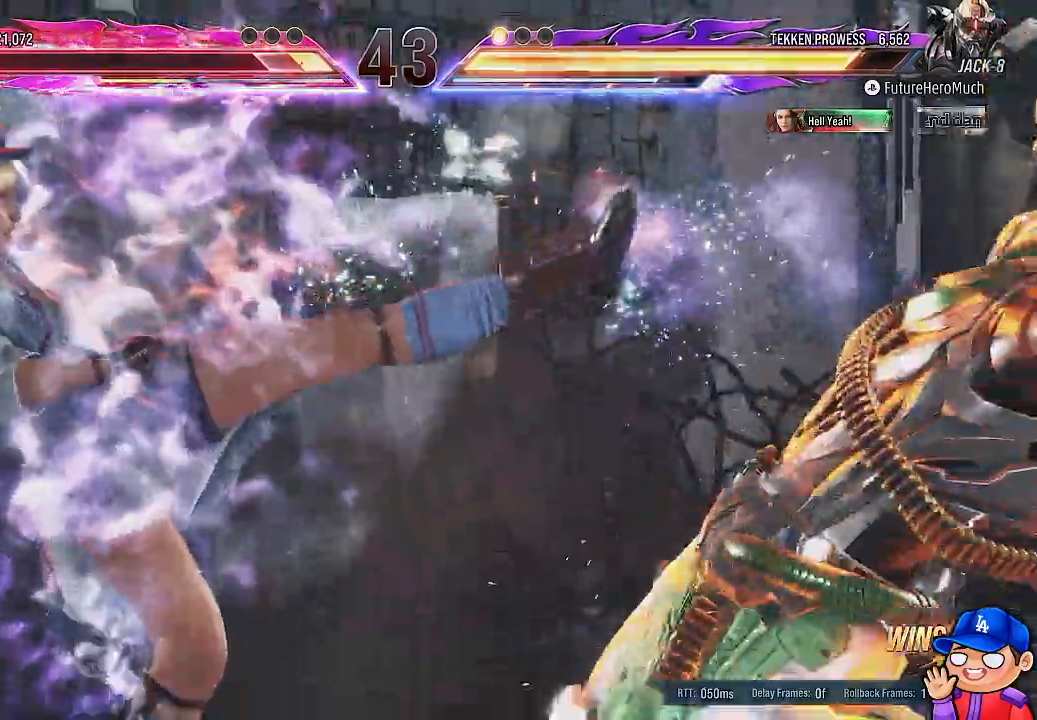
{"dt_ms": 500, "buttons": [], "left_stick": "center", "right_stick": "center", "events": [[267, "DPAD_RIGHT", "up"]]}
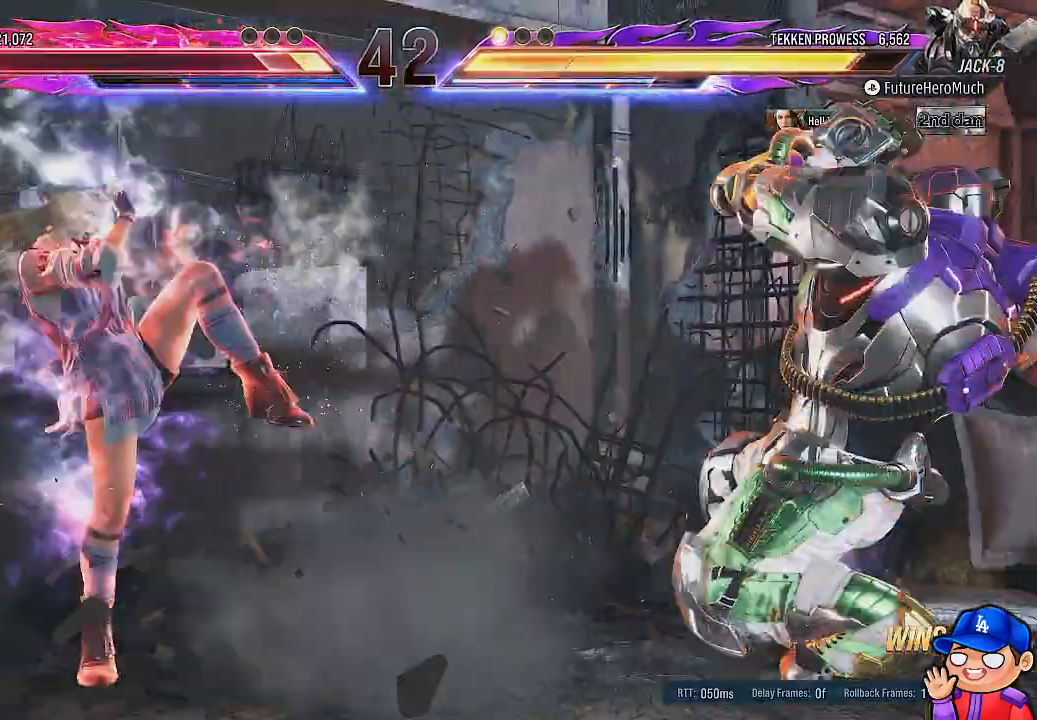
{"dt_ms": 500, "buttons": ["SQUARE"], "left_stick": "center", "right_stick": "center", "events": [[17, "DPAD_LEFT", "down"], [133, "DPAD_LEFT", "up"], [183, "DPAD_LEFT", "down"], [300, "DPAD_LEFT", "up"], [467, "SQUARE", "down"]]}
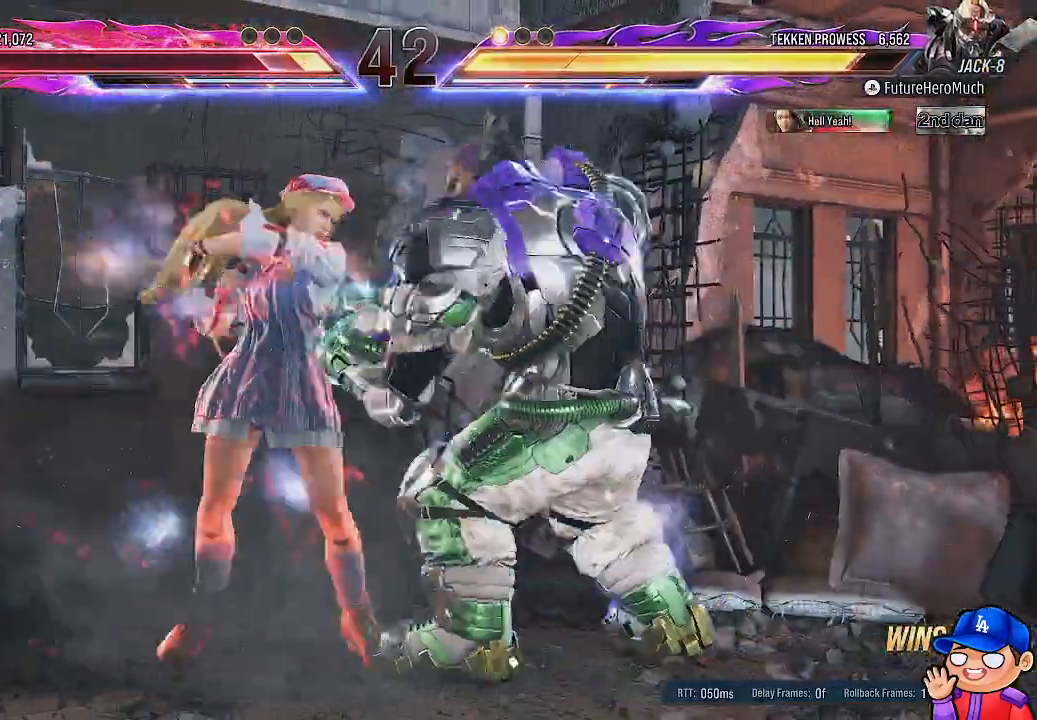
{"dt_ms": 500, "buttons": [], "left_stick": "center", "right_stick": "center", "events": [[67, "SQUARE", "up"]]}
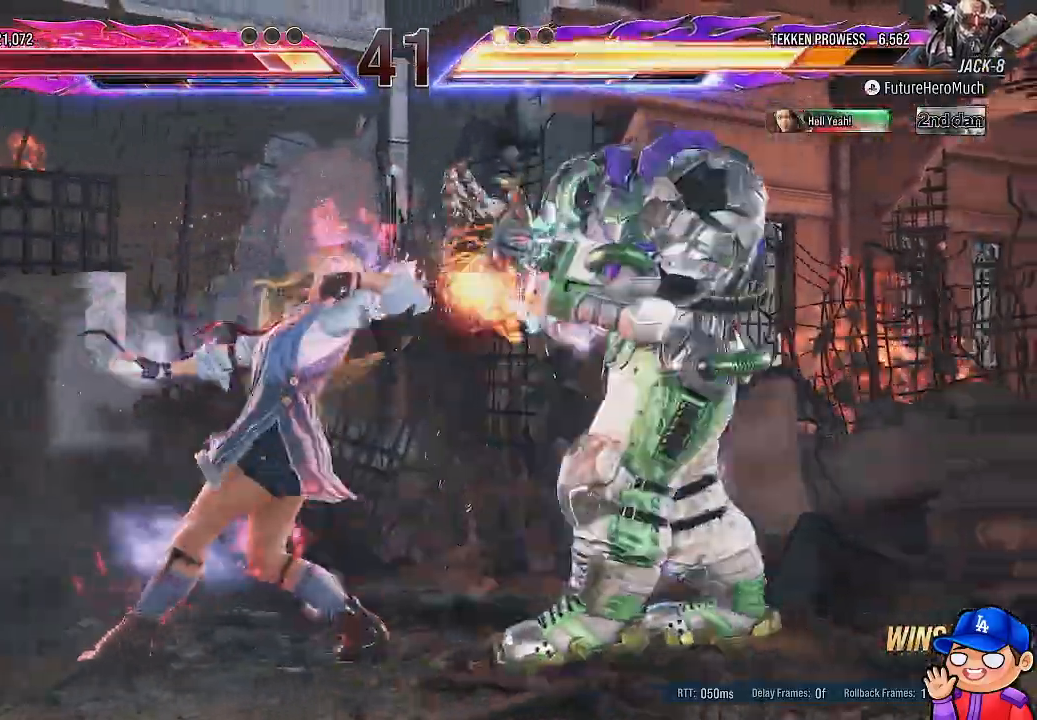
{"dt_ms": 500, "buttons": [], "left_stick": "center", "right_stick": "center"}
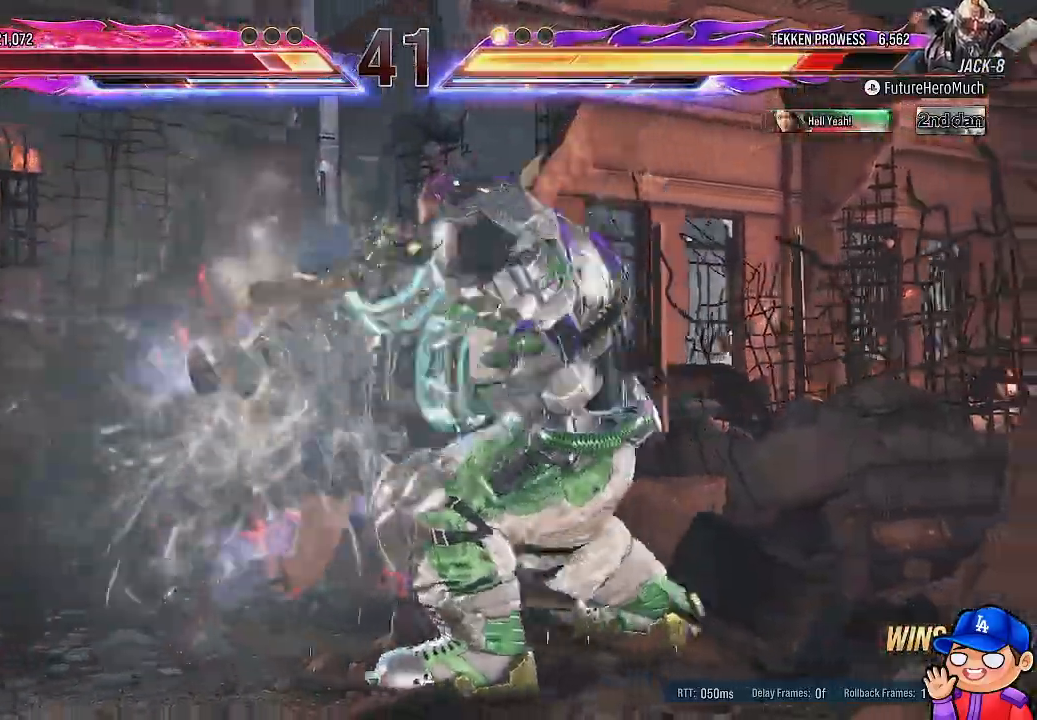
{"dt_ms": 500, "buttons": [], "left_stick": "center", "right_stick": "center", "events": []}
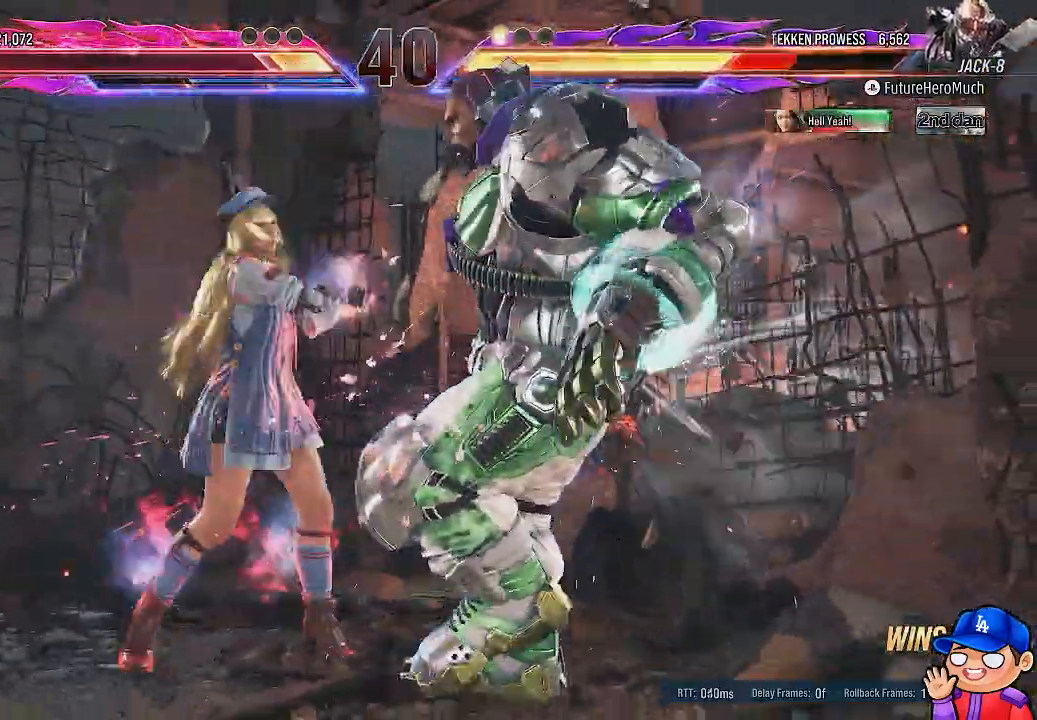
{"dt_ms": 500, "buttons": [], "left_stick": "center", "right_stick": "center", "events": []}
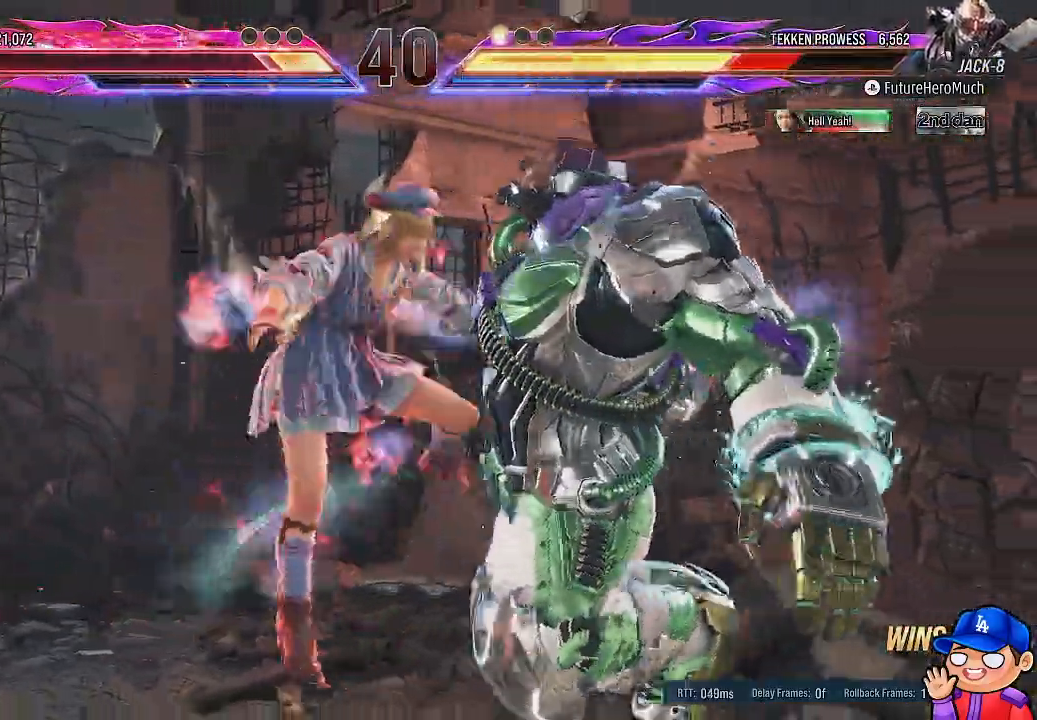
{"dt_ms": 1000, "buttons": ["CROSS"], "left_stick": "center", "right_stick": "center"}
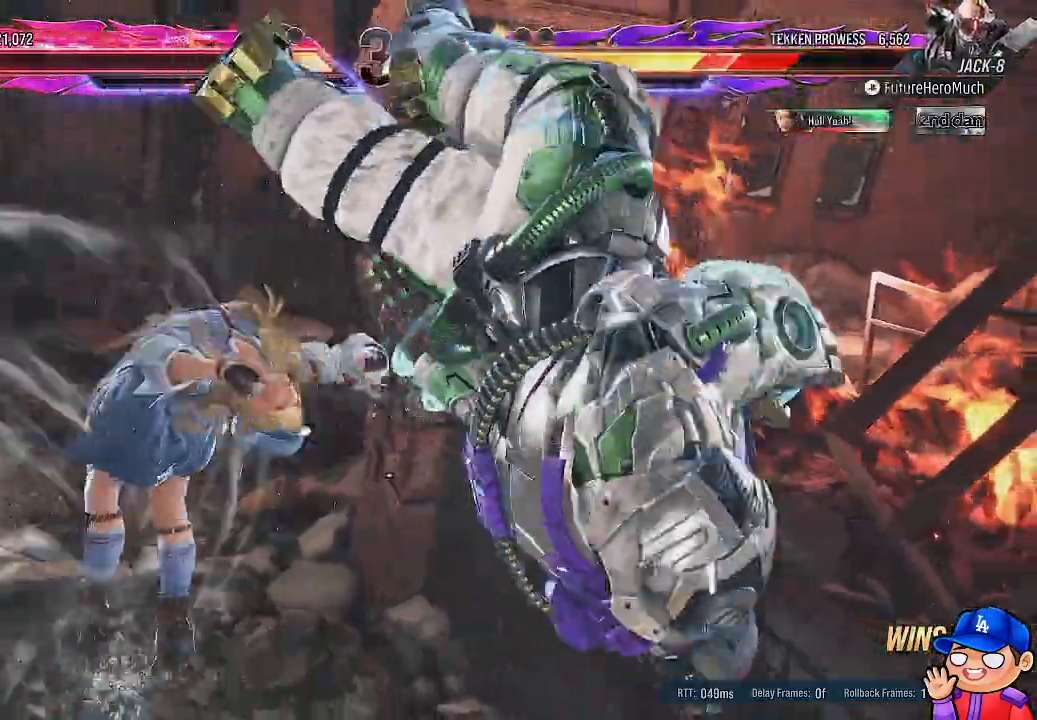
{"dt_ms": 500, "buttons": [], "left_stick": "center", "right_stick": "center", "events": [[50, "CROSS", "up"], [150, "CROSS", "down"], [250, "CROSS", "up"], [367, "CROSS", "down"], [500, "CROSS", "up"]]}
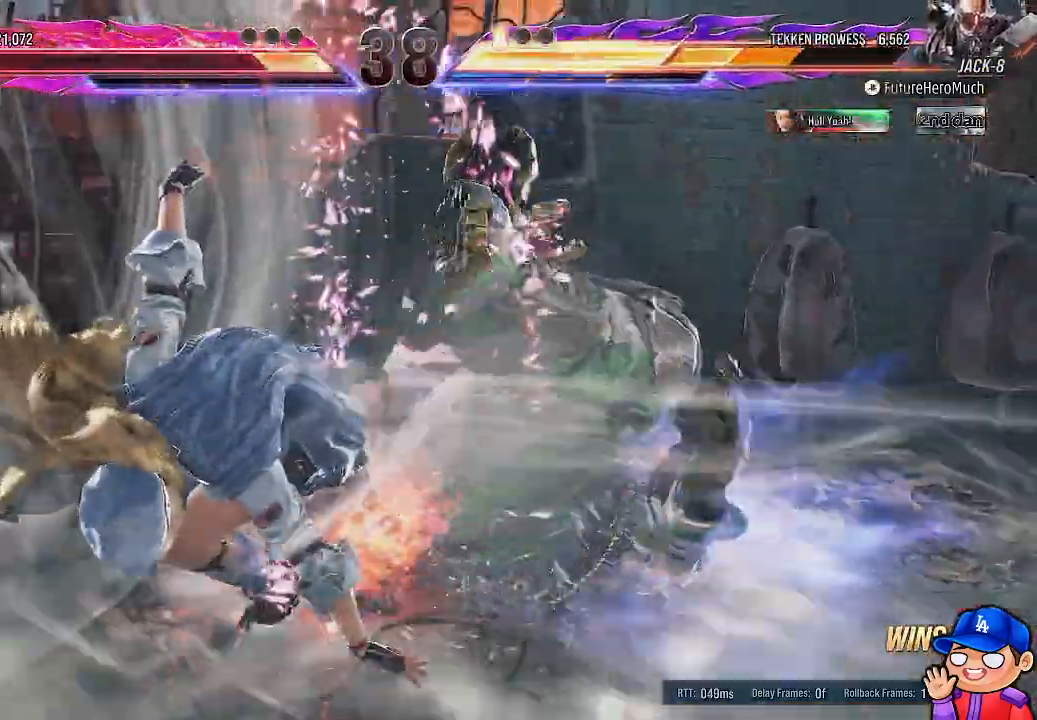
{"dt_ms": 500, "buttons": [], "left_stick": "center", "right_stick": "center"}
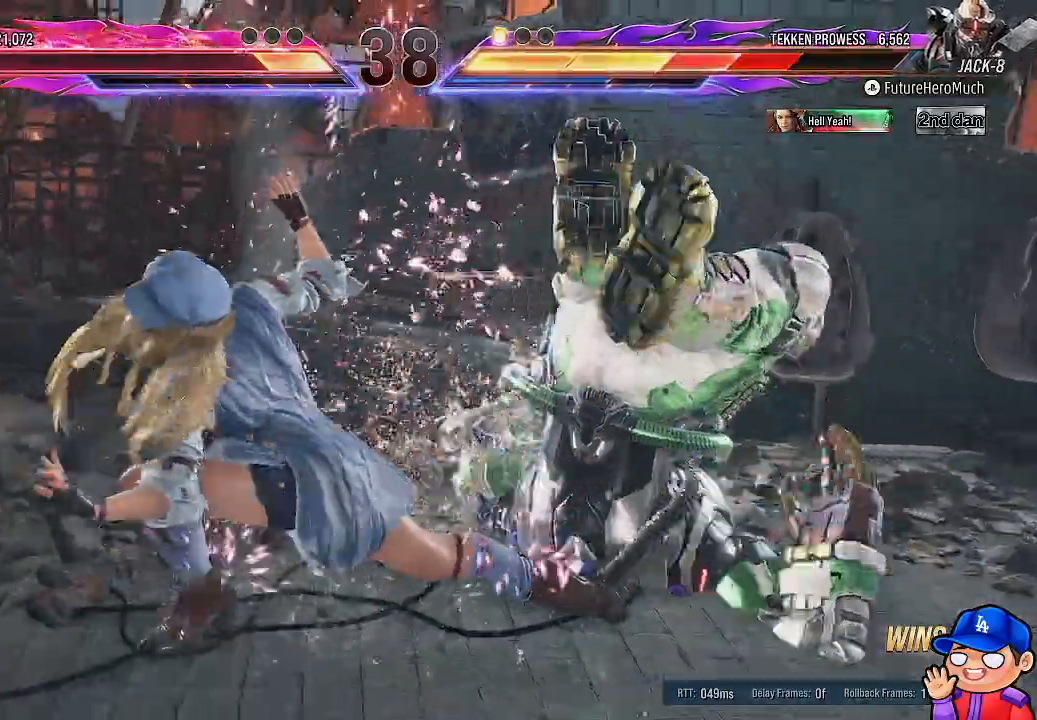
{"dt_ms": 500, "buttons": [], "left_stick": "center", "right_stick": "center", "events": [[33, "CROSS", "down"], [133, "CROSS", "up"], [200, "DPAD_RIGHT", "down"], [400, "DPAD_RIGHT", "up"]]}
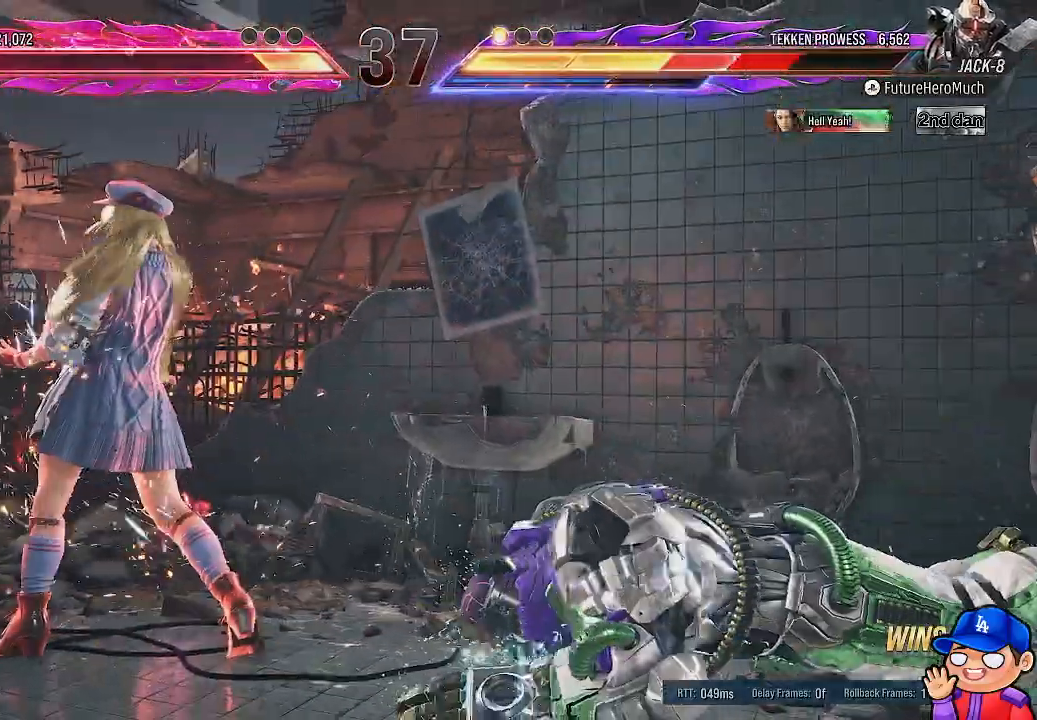
{"dt_ms": 500, "buttons": [], "left_stick": "center", "right_stick": "center", "events": []}
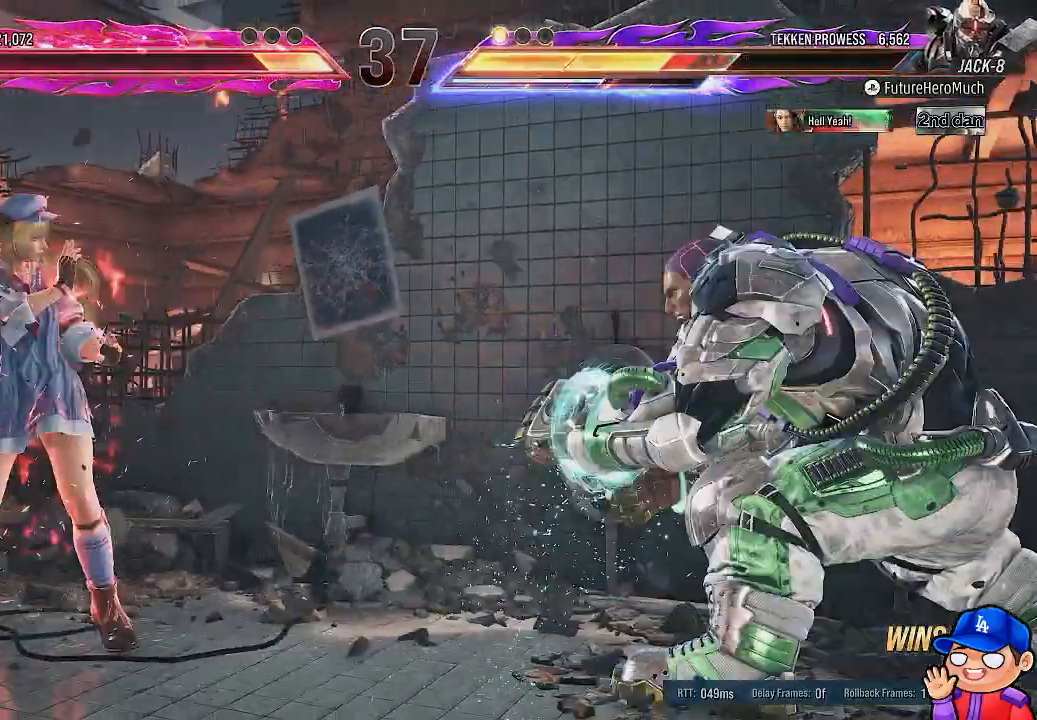
{"dt_ms": 500, "buttons": [], "left_stick": "center", "right_stick": "center", "events": []}
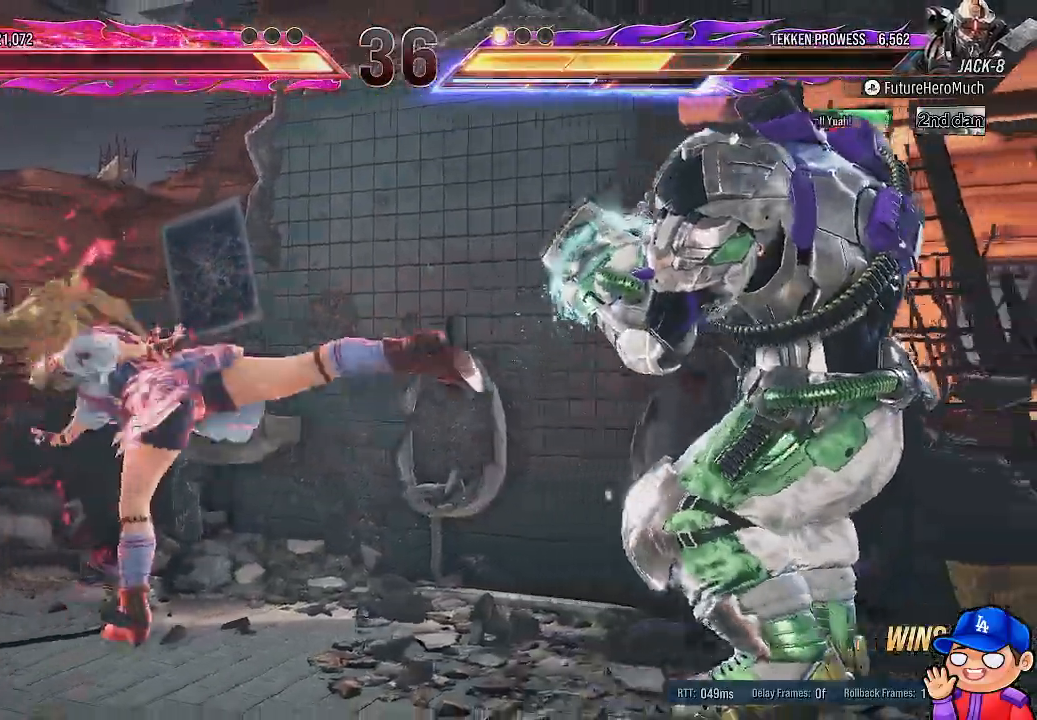
{"dt_ms": 500, "buttons": [], "left_stick": "center", "right_stick": "center", "events": [[383, "DPAD_LEFT", "down"], [483, "DPAD_LEFT", "up"]]}
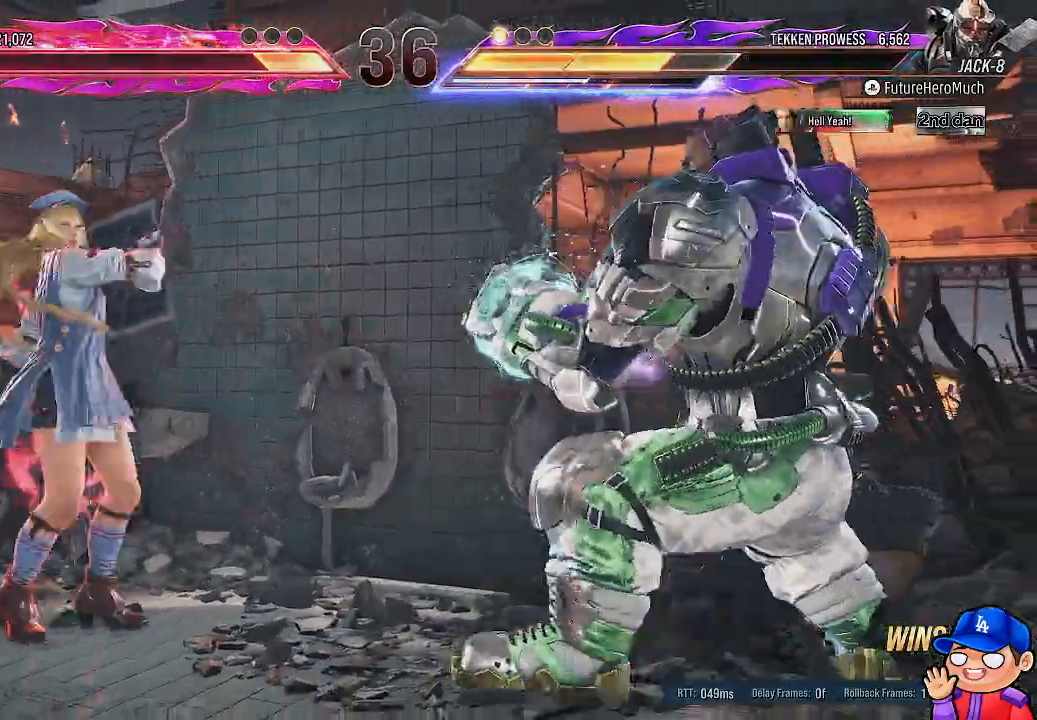
{"dt_ms": 500, "buttons": ["R1", "DPAD_LEFT"], "left_stick": "center", "right_stick": "center", "events": [[17, "DPAD_LEFT", "down"], [100, "R1", "down"], [217, "R1", "up"], [283, "R1", "down"], [383, "R1", "up"], [433, "R1", "down"]]}
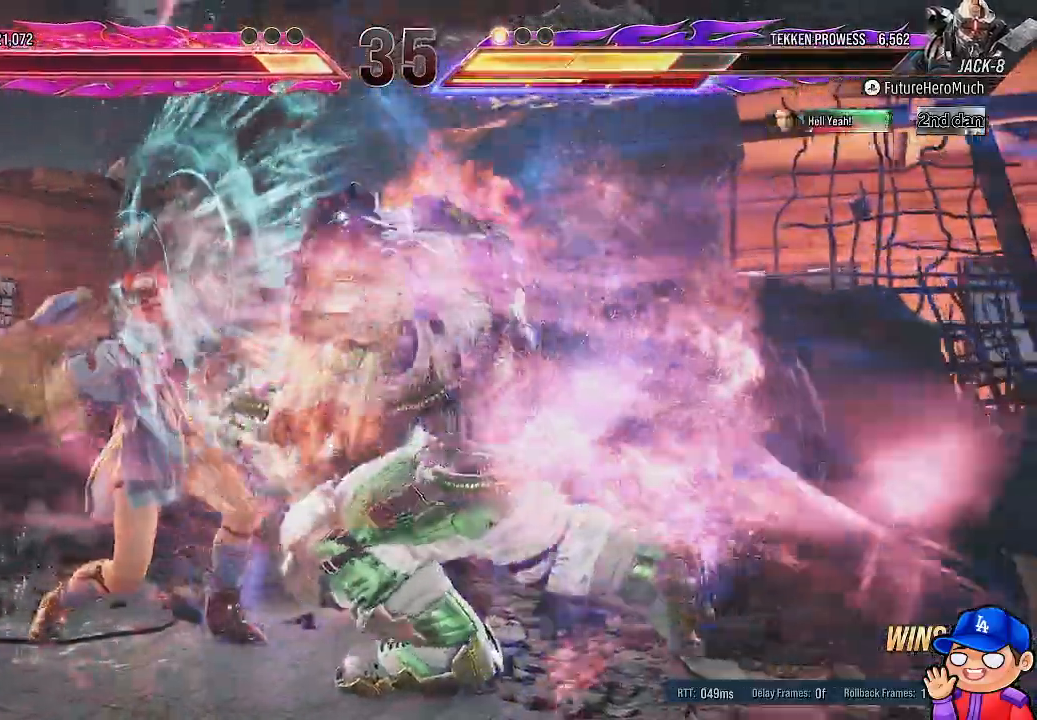
{"dt_ms": 500, "buttons": ["R1", "DPAD_LEFT"], "left_stick": "center", "right_stick": "center", "events": [[50, "R1", "up"], [117, "R1", "down"], [233, "R1", "up"], [300, "R1", "down"], [417, "R1", "up"], [483, "R1", "down"]]}
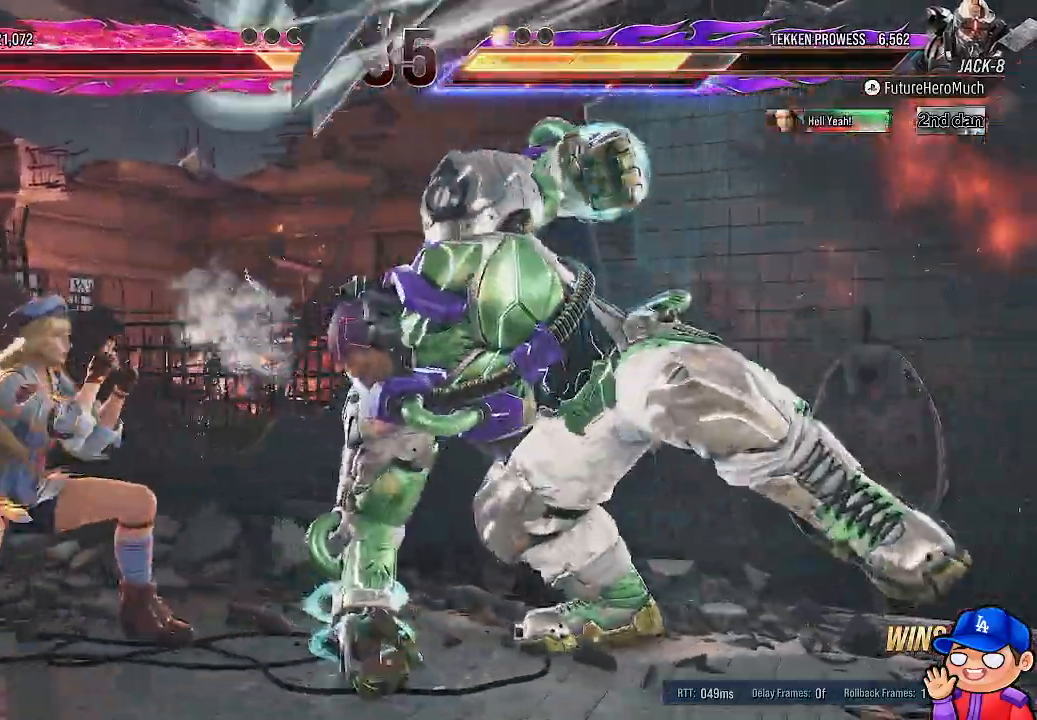
{"dt_ms": 500, "buttons": ["DPAD_RIGHT"], "left_stick": "center", "right_stick": "center"}
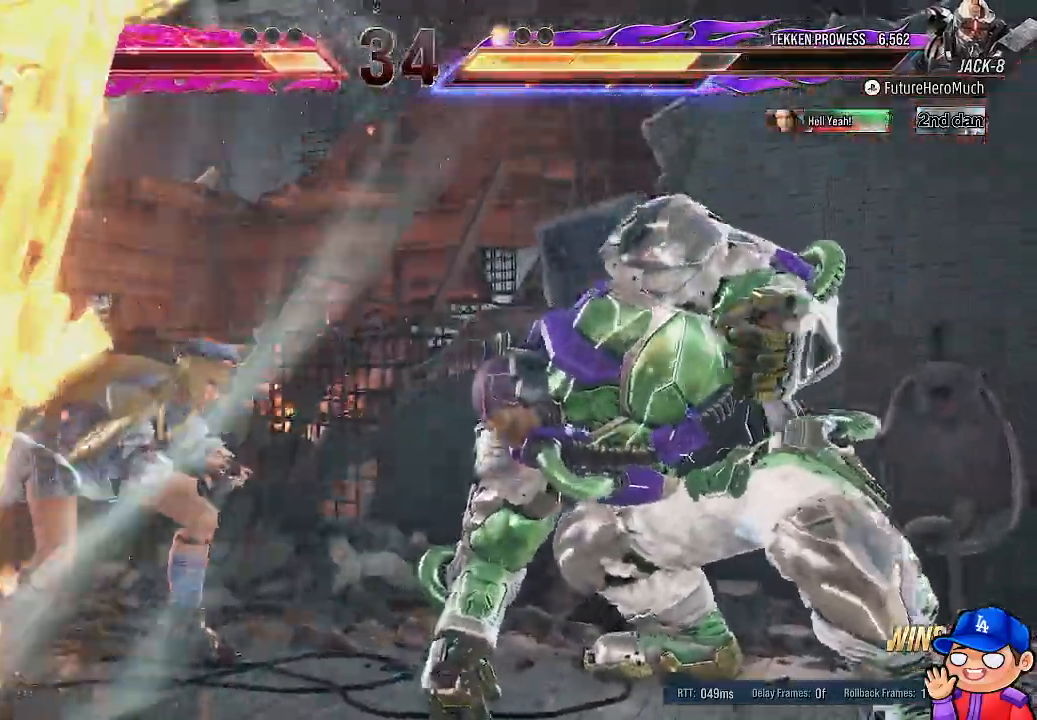
{"dt_ms": 500, "buttons": [], "left_stick": "center", "right_stick": "center", "events": [[50, "DPAD_RIGHT", "up"], [150, "DPAD_RIGHT", "down"], [267, "DPAD_RIGHT", "up"]]}
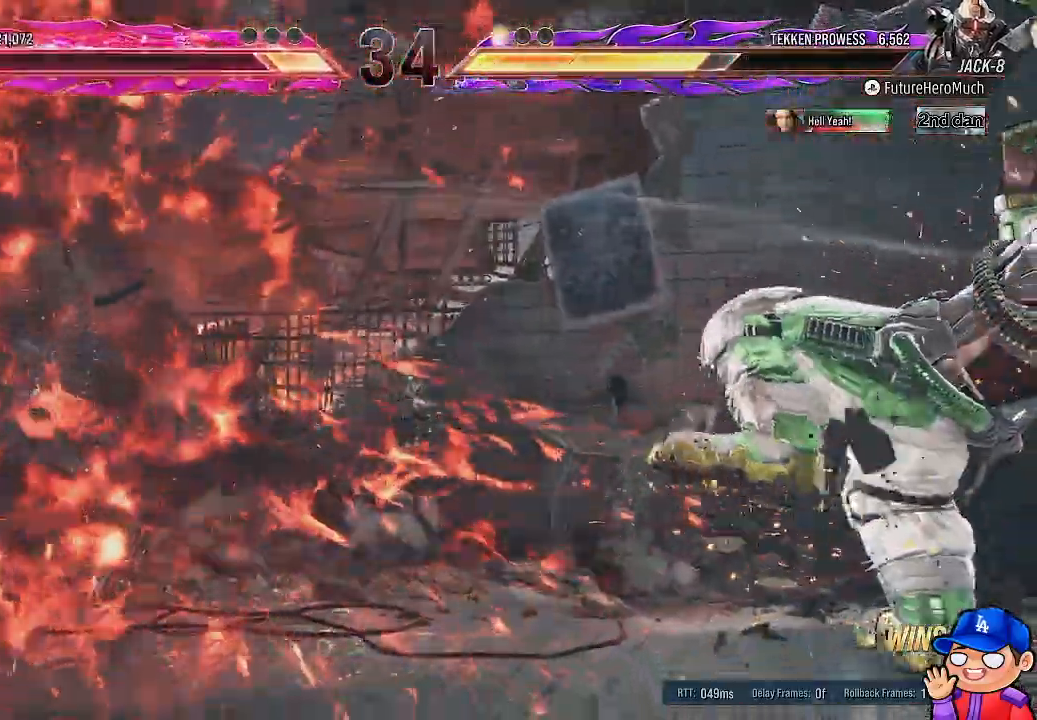
{"dt_ms": 500, "buttons": [], "left_stick": "center", "right_stick": "center", "events": [[17, "DPAD_RIGHT", "down"], [117, "DPAD_RIGHT", "up"]]}
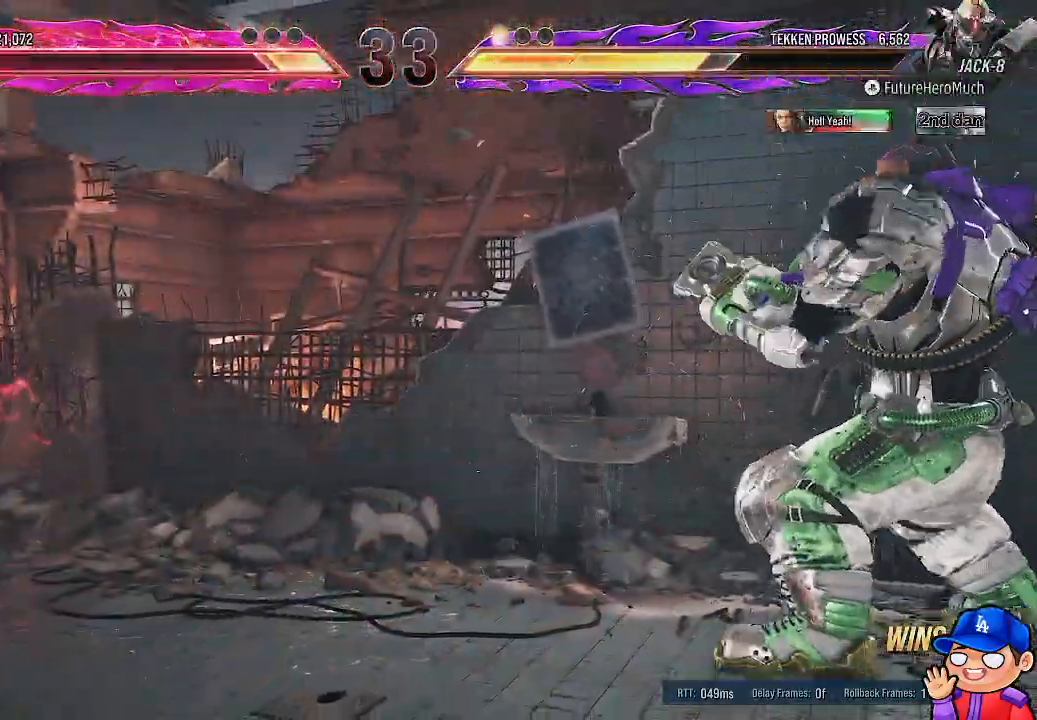
{"dt_ms": 500, "buttons": [], "left_stick": "center", "right_stick": "center", "events": []}
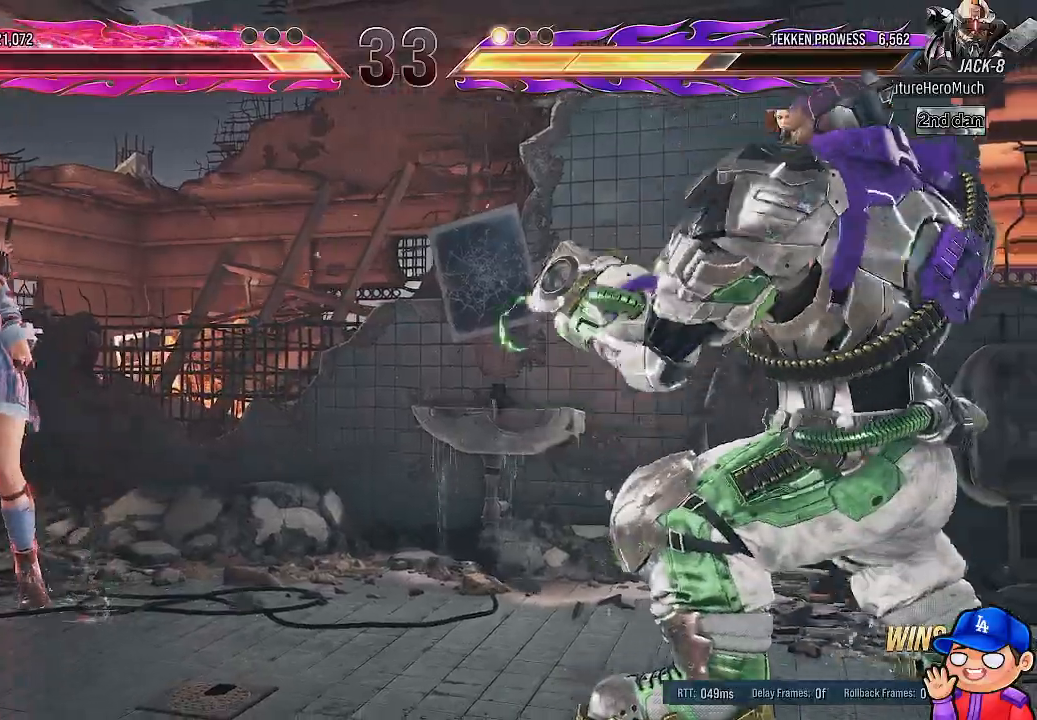
{"dt_ms": 500, "buttons": [], "left_stick": "center", "right_stick": "center"}
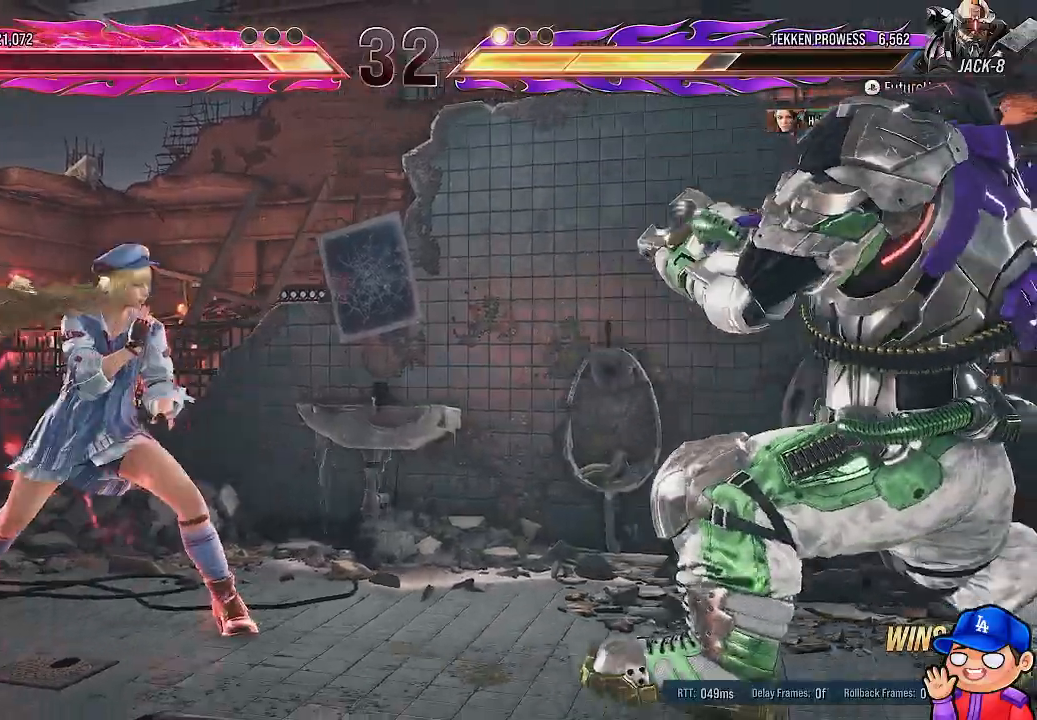
{"dt_ms": 500, "buttons": [], "left_stick": "center", "right_stick": "center"}
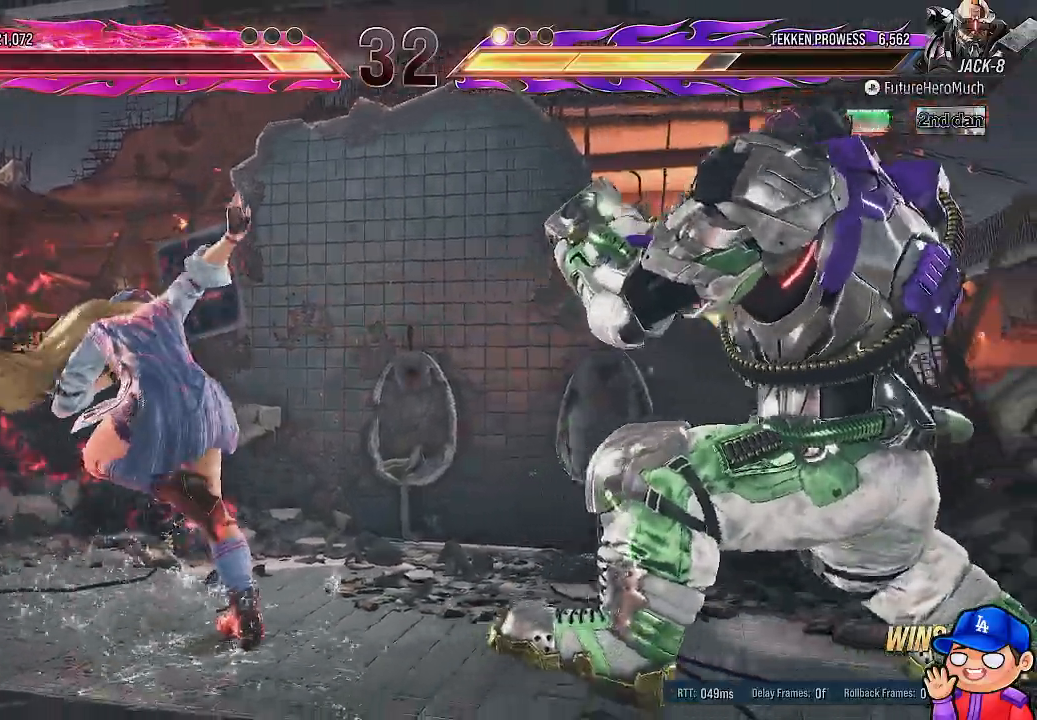
{"dt_ms": 500, "buttons": [], "left_stick": "center", "right_stick": "center"}